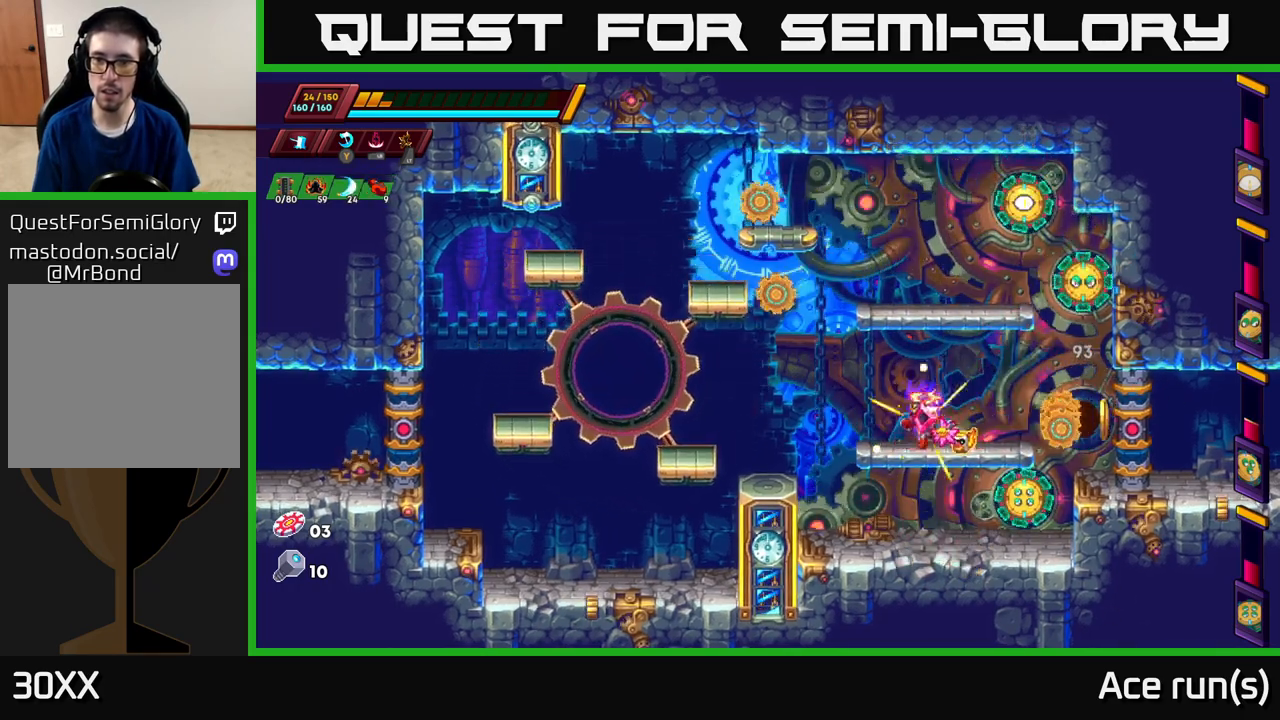
Gameplay with a controller (Xbox layout); each line is a JSON object with the inputs held at the frame after it. "events" lists button and stick changes between this image and that frame as [ms after this image, input, new state], when the widget could be followed in between.
{"buttons": [], "left_stick": "left", "right_stick": "center", "events": [[367, "left_stick", "left"]]}
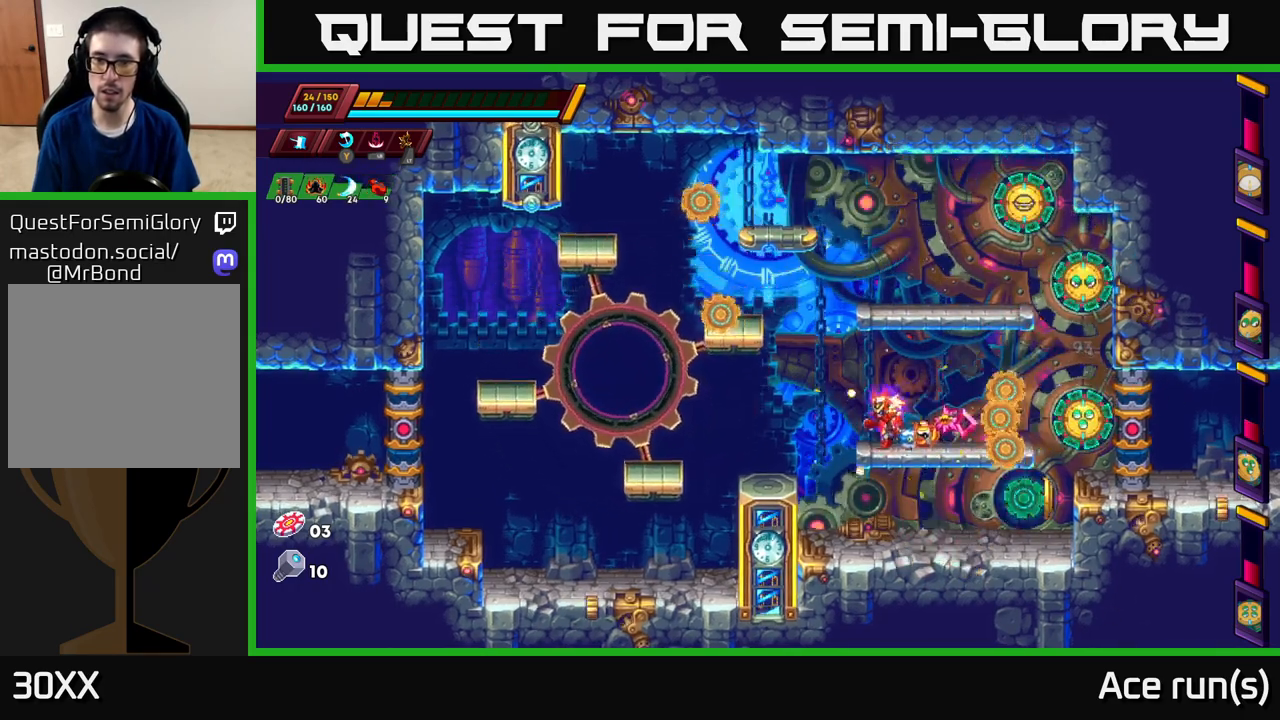
{"buttons": [], "left_stick": "center", "right_stick": "center", "events": [[17, "left_stick", "center"], [133, "left_stick", "right"], [267, "left_stick", "center"], [283, "X", "down"], [400, "X", "up"]]}
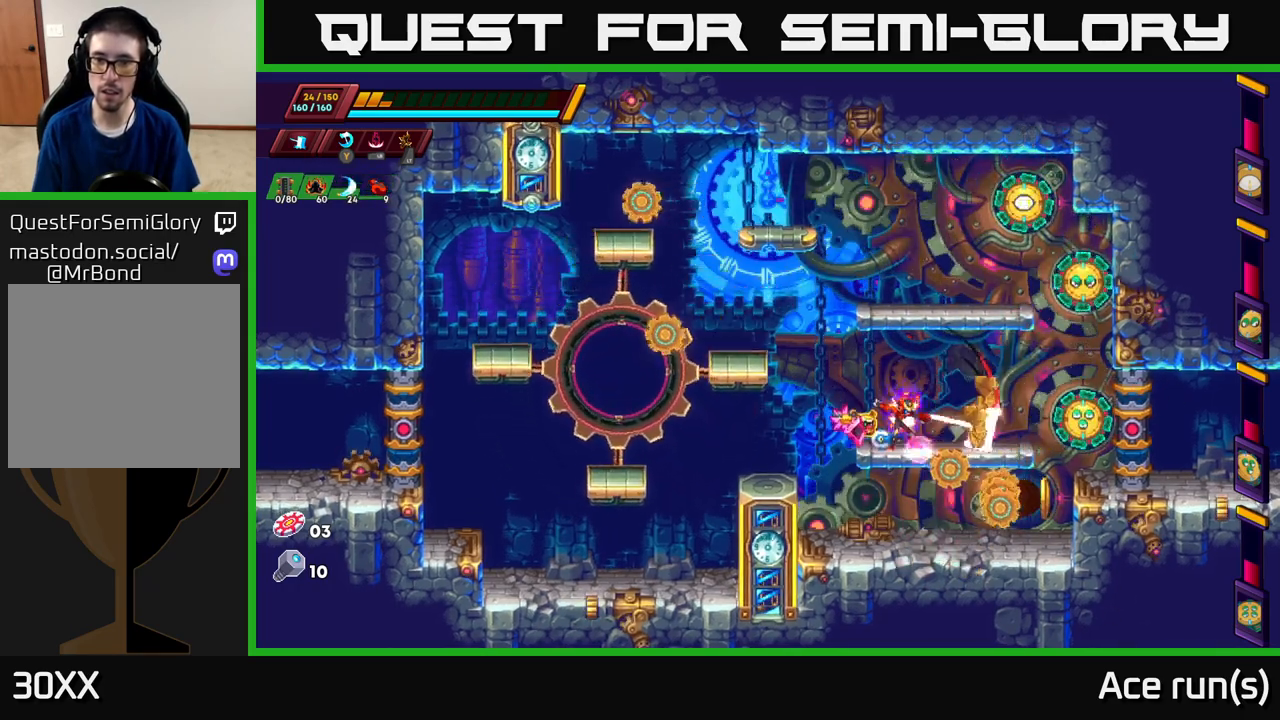
{"buttons": [], "left_stick": "right", "right_stick": "center", "events": [[233, "A", "down"], [267, "left_stick", "right"], [367, "A", "up"]]}
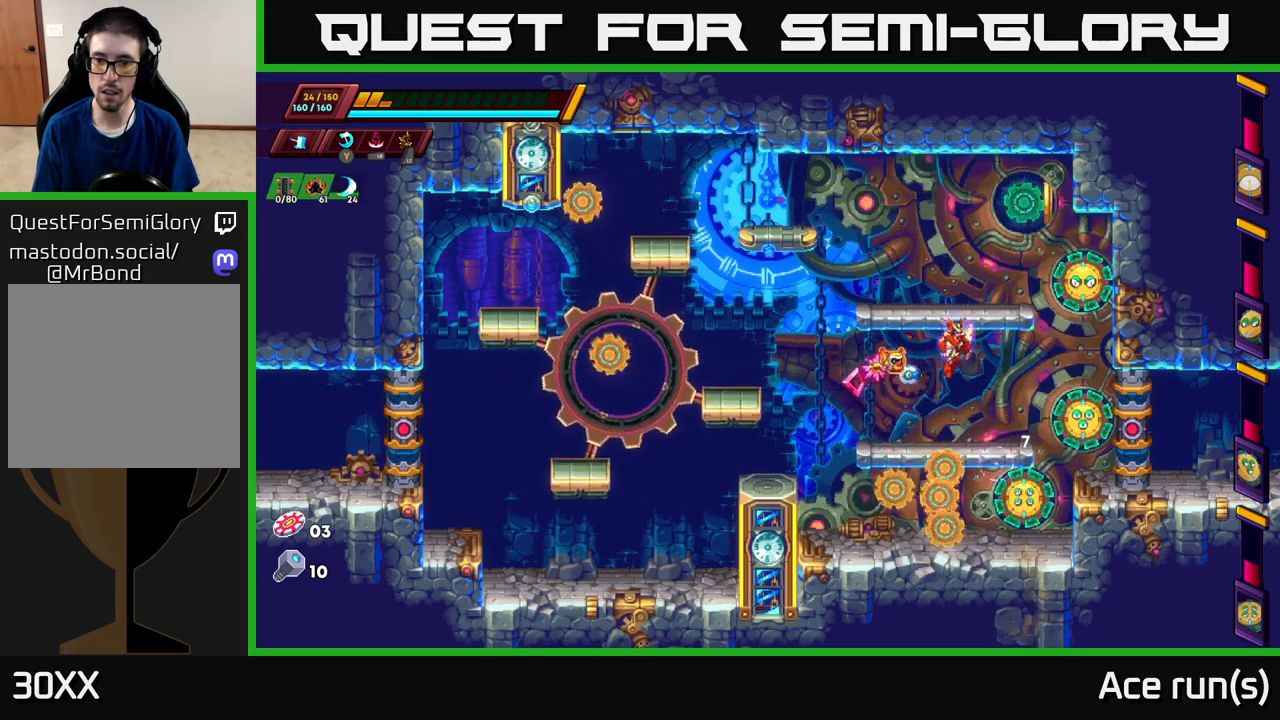
{"buttons": [], "left_stick": "center", "right_stick": "center", "events": [[67, "left_stick", "center"], [167, "X", "down"], [333, "X", "up"]]}
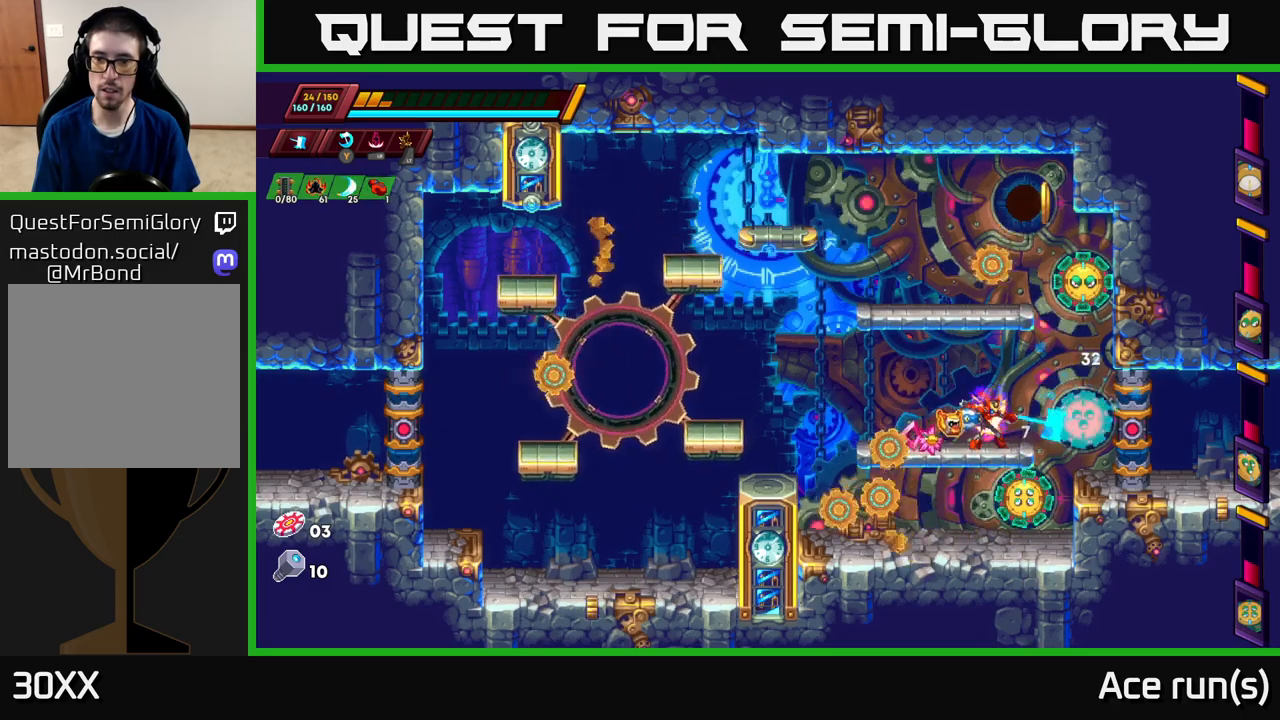
{"buttons": [], "left_stick": "center", "right_stick": "center", "events": [[200, "X", "down"], [350, "X", "up"], [350, "left_stick", "right"], [483, "left_stick", "center"]]}
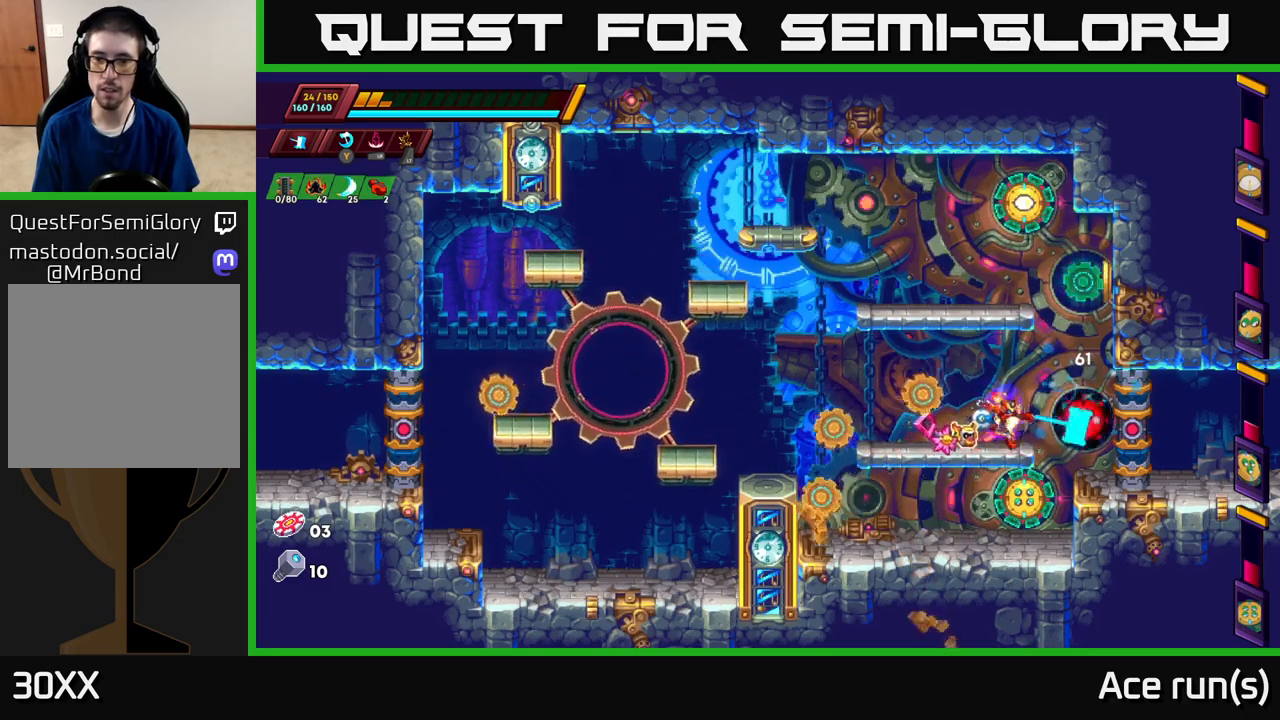
{"buttons": [], "left_stick": "left", "right_stick": "center", "events": [[233, "X", "down"], [383, "X", "up"], [450, "left_stick", "left"]]}
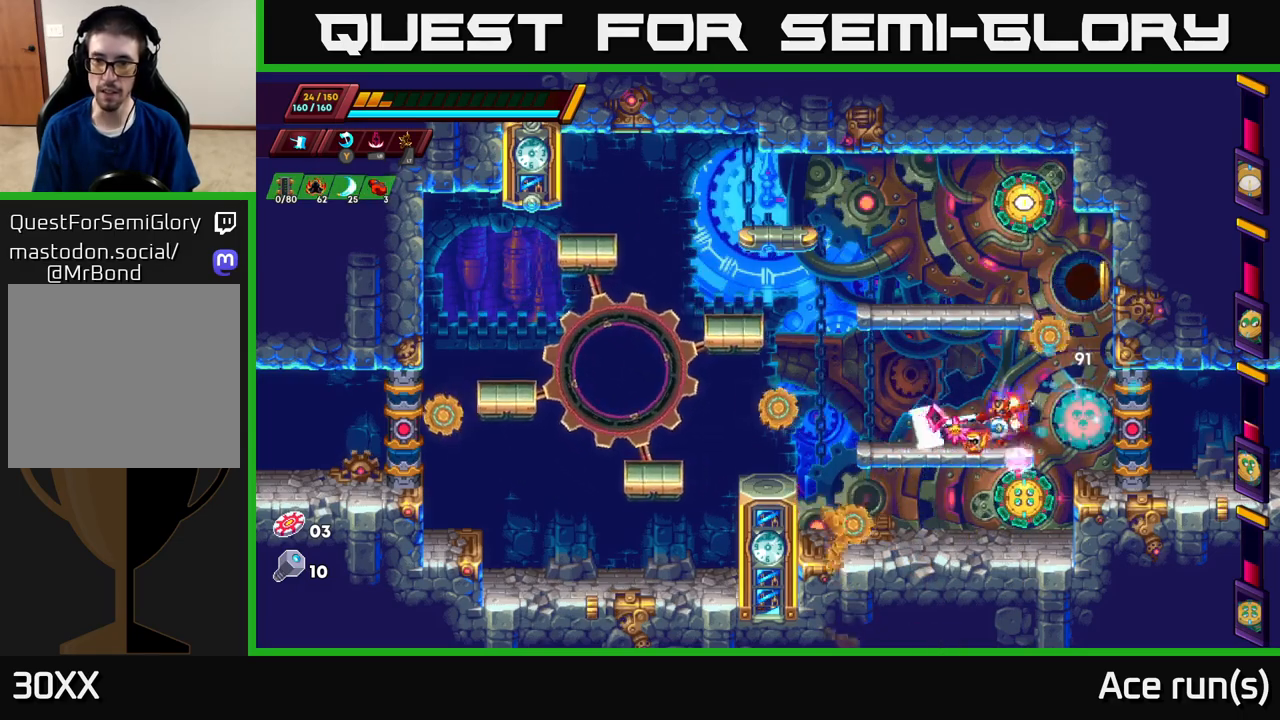
{"buttons": [], "left_stick": "center", "right_stick": "center", "events": [[300, "left_stick", "center"]]}
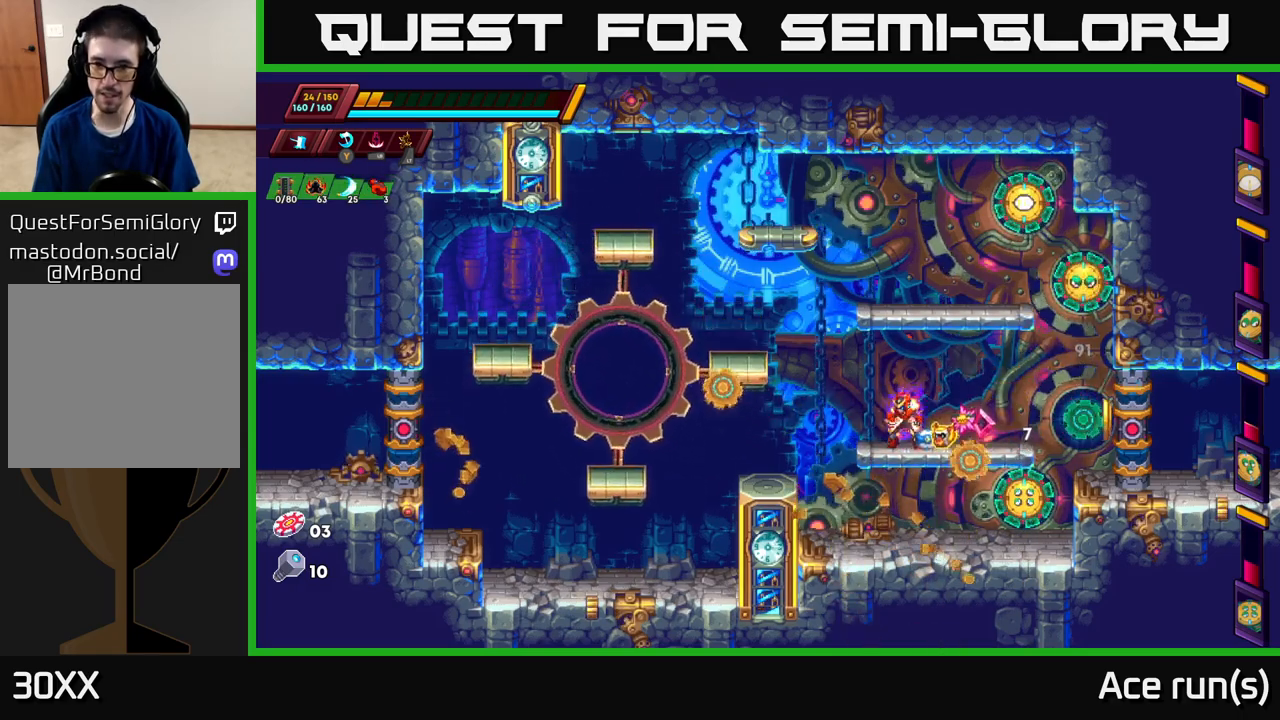
{"buttons": [], "left_stick": "center", "right_stick": "center", "events": [[83, "left_stick", "left"], [250, "left_stick", "center"], [383, "left_stick", "right"], [483, "left_stick", "center"]]}
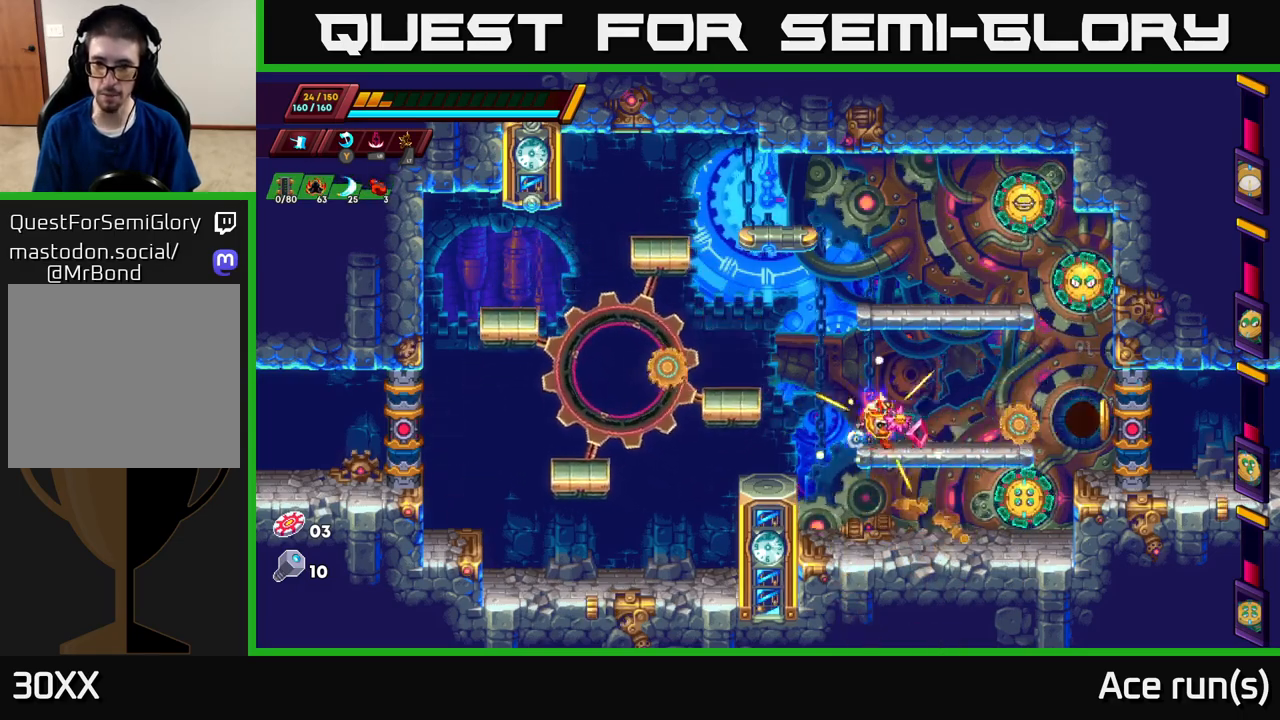
{"buttons": ["A"], "left_stick": "center", "right_stick": "center", "events": [[200, "A", "down"], [200, "X", "down"], [217, "X", "up"]]}
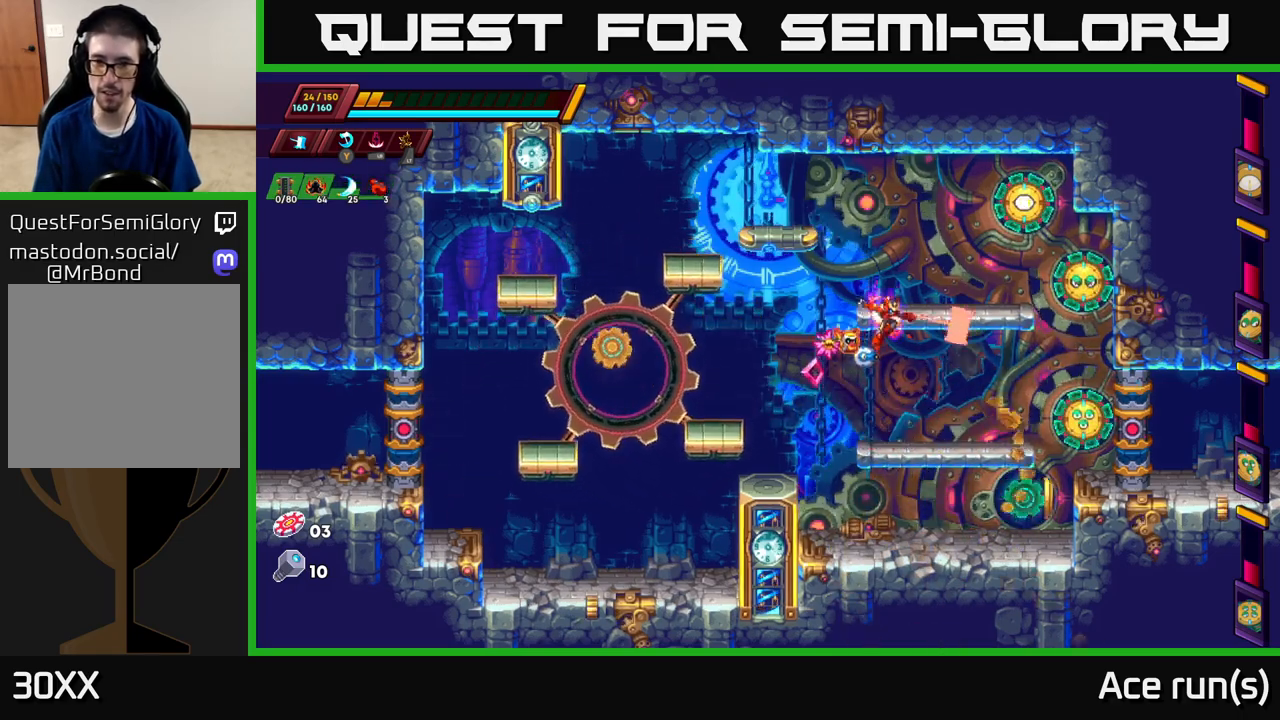
{"buttons": [], "left_stick": "center", "right_stick": "center", "events": [[117, "A", "up"]]}
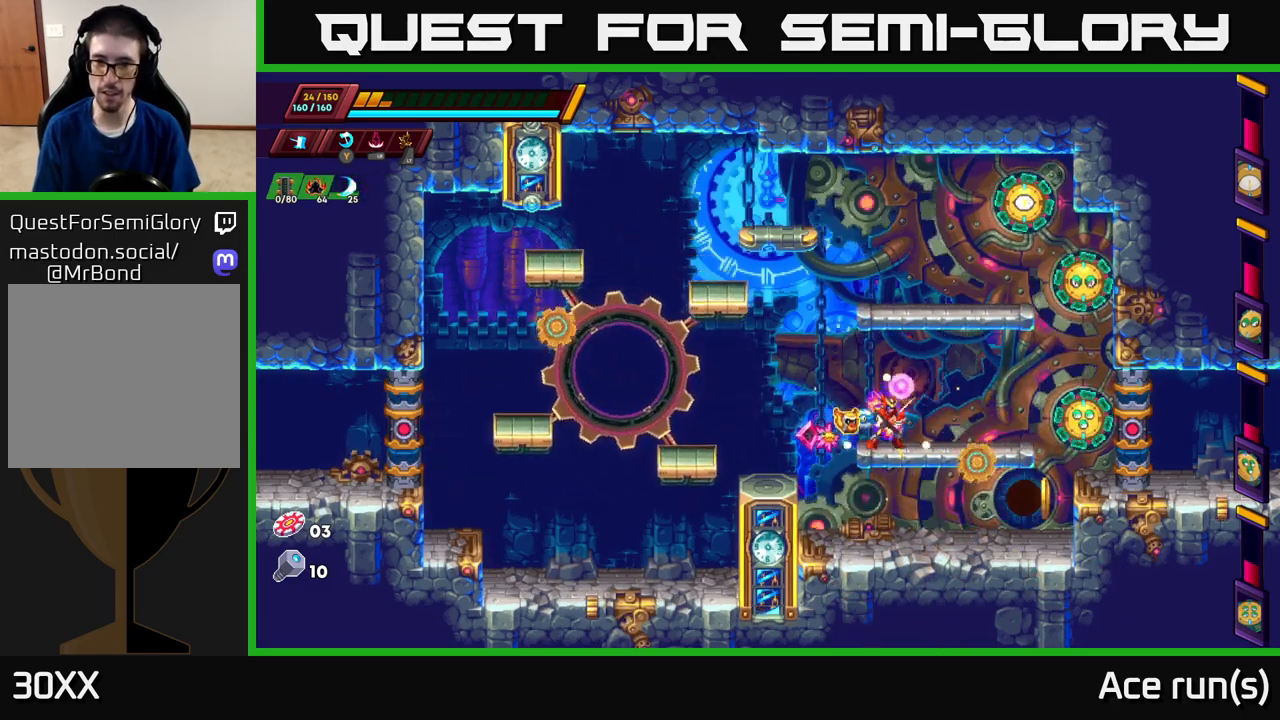
{"buttons": [], "left_stick": "center", "right_stick": "center", "events": [[50, "A", "down"], [67, "left_stick", "right"], [300, "X", "down"], [317, "A", "up"], [400, "left_stick", "center"], [467, "X", "up"]]}
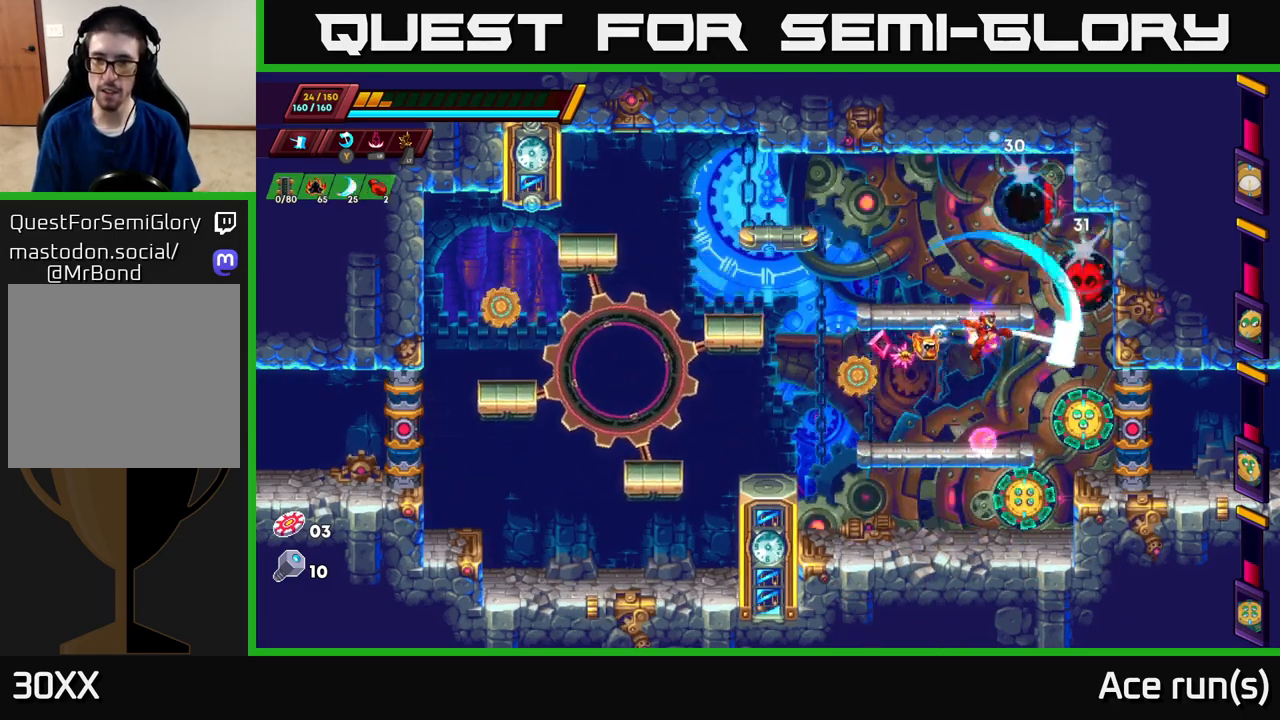
{"buttons": ["X"], "left_stick": "center", "right_stick": "center", "events": [[350, "X", "down"]]}
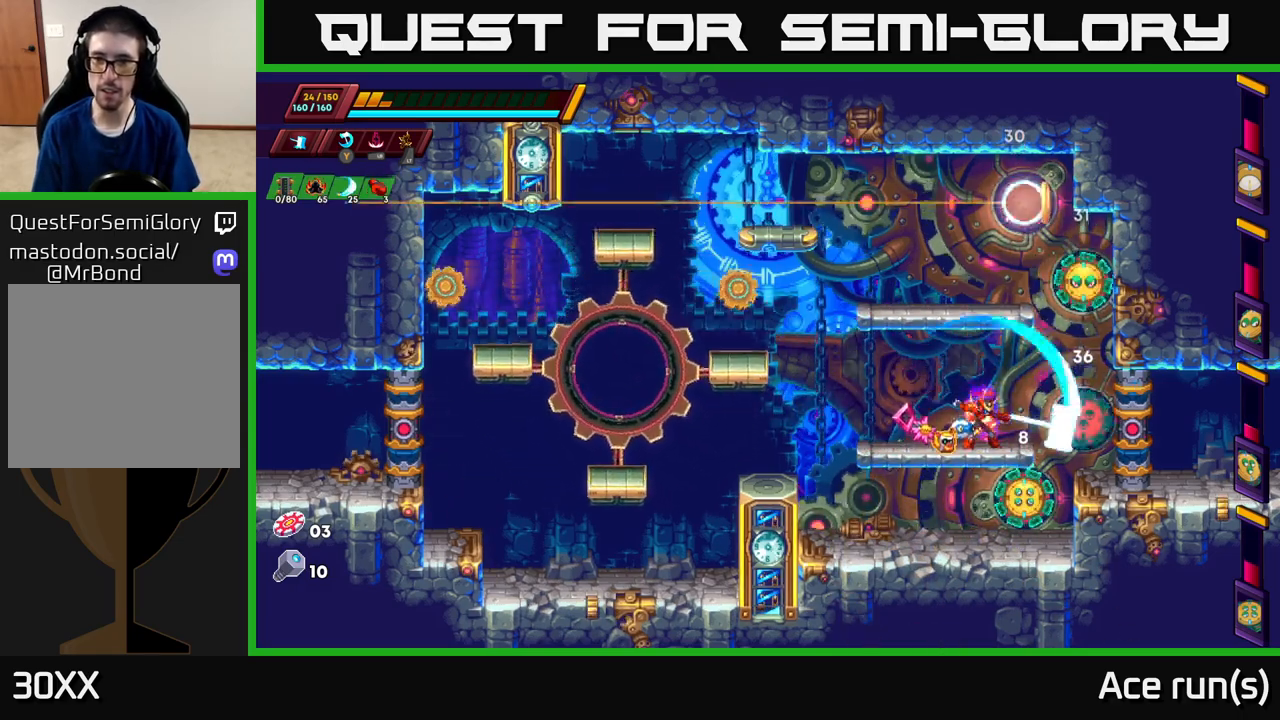
{"buttons": ["X"], "left_stick": "center", "right_stick": "center", "events": [[50, "X", "up"], [417, "X", "down"]]}
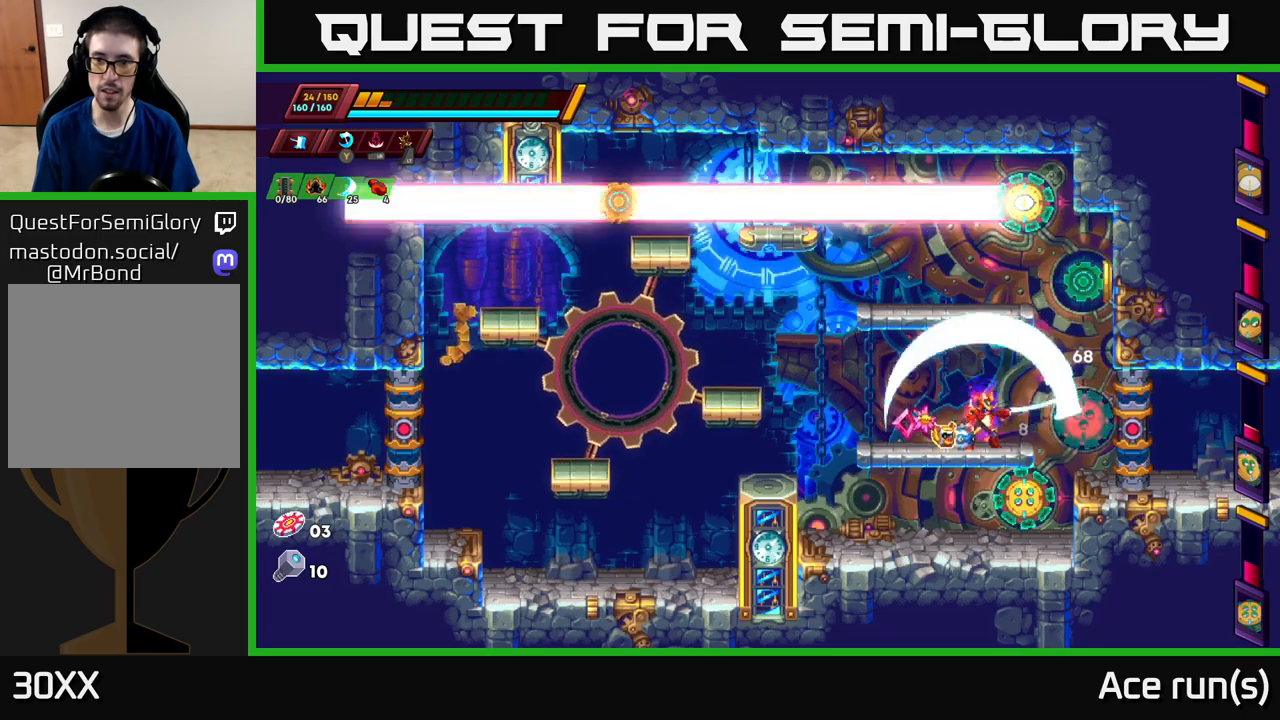
{"buttons": [], "left_stick": "right", "right_stick": "center", "events": [[117, "X", "up"], [200, "left_stick", "up-left"], [500, "left_stick", "right"]]}
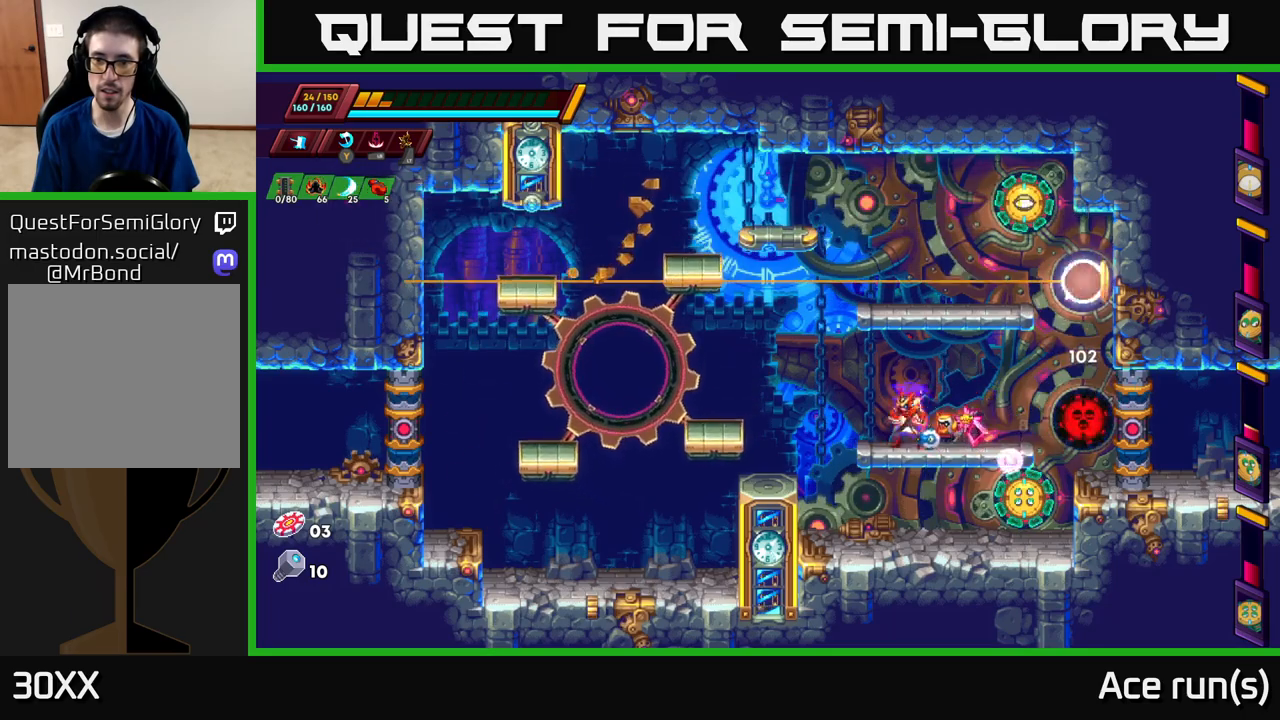
{"buttons": [], "left_stick": "center", "right_stick": "center", "events": [[50, "left_stick", "down-right"], [100, "left_stick", "down"], [117, "A", "down"], [250, "A", "up"], [283, "left_stick", "center"]]}
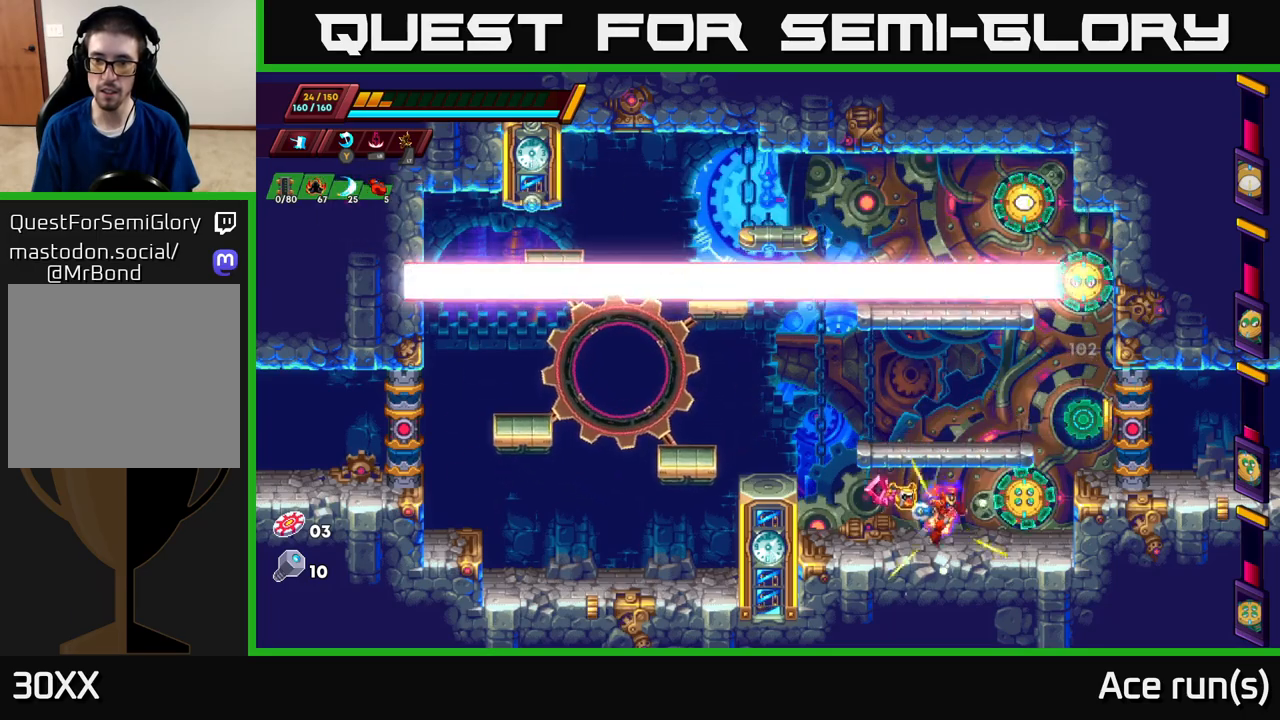
{"buttons": [], "left_stick": "center", "right_stick": "center", "events": [[33, "left_stick", "right"], [67, "X", "down"], [100, "left_stick", "center"], [200, "X", "up"]]}
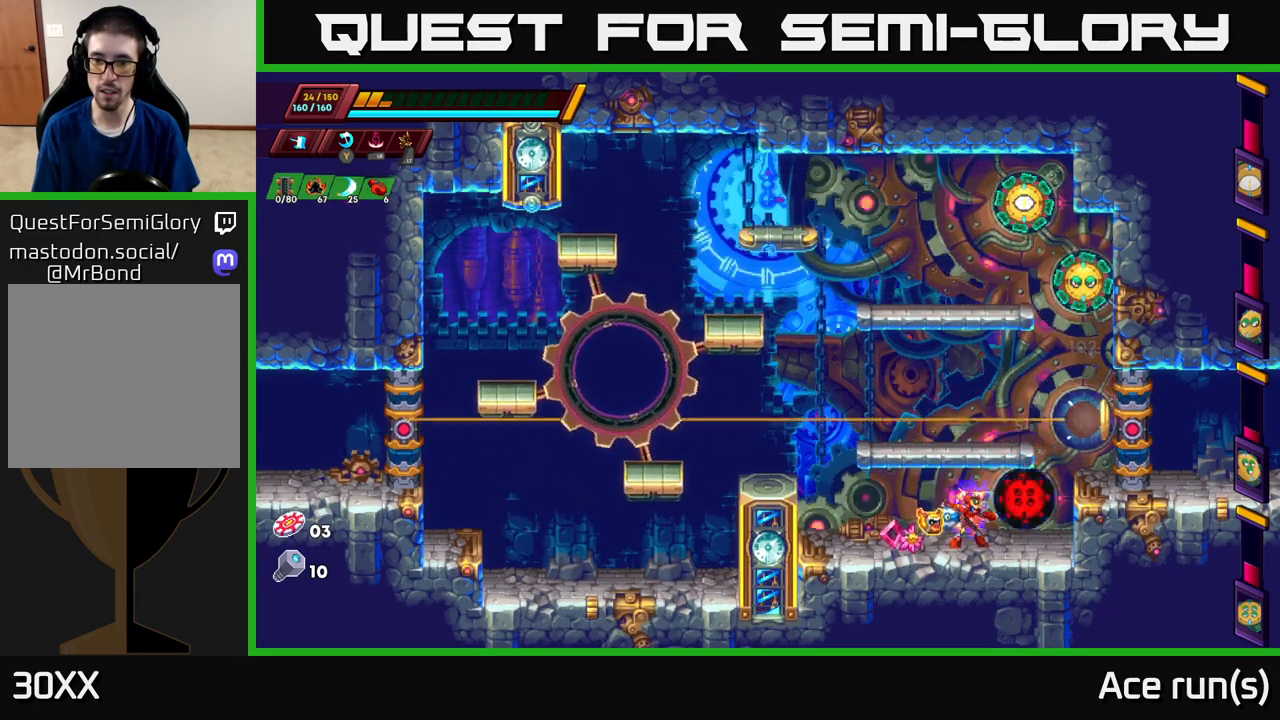
{"buttons": [], "left_stick": "center", "right_stick": "center", "events": [[100, "X", "down"], [317, "X", "up"]]}
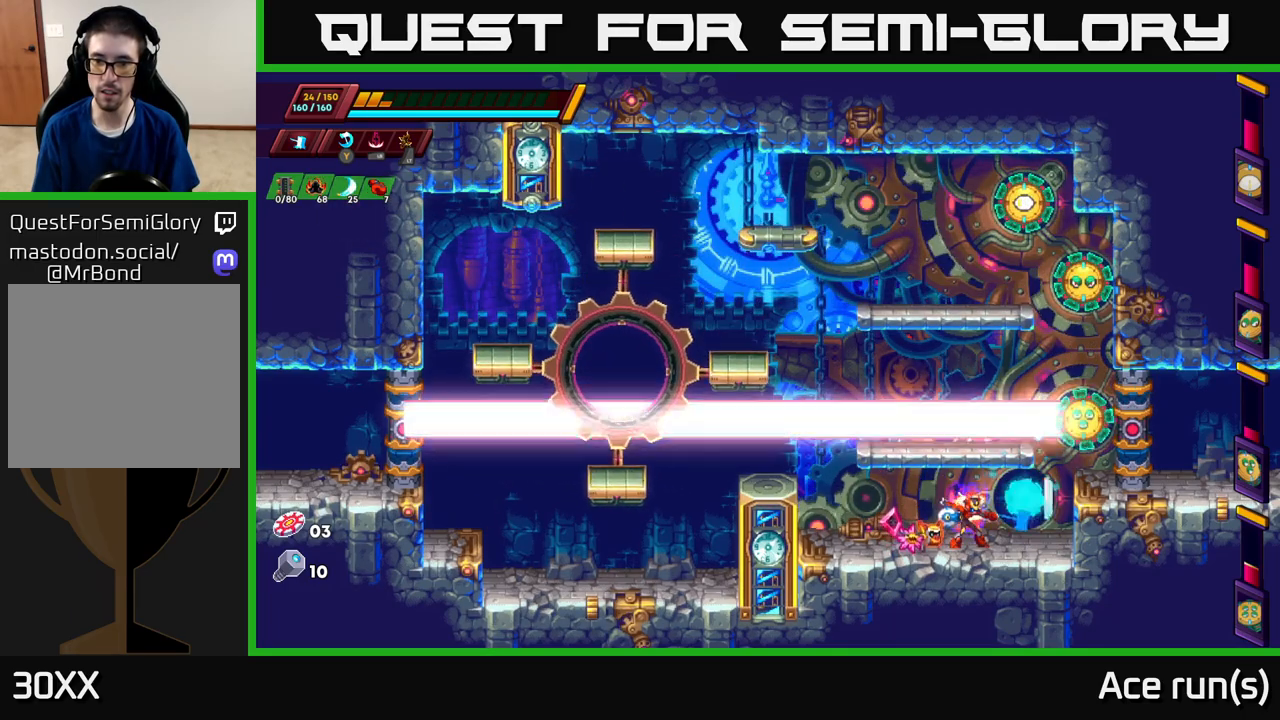
{"buttons": ["A", "X"], "left_stick": "center", "right_stick": "center", "events": [[183, "A", "down"], [417, "X", "down"]]}
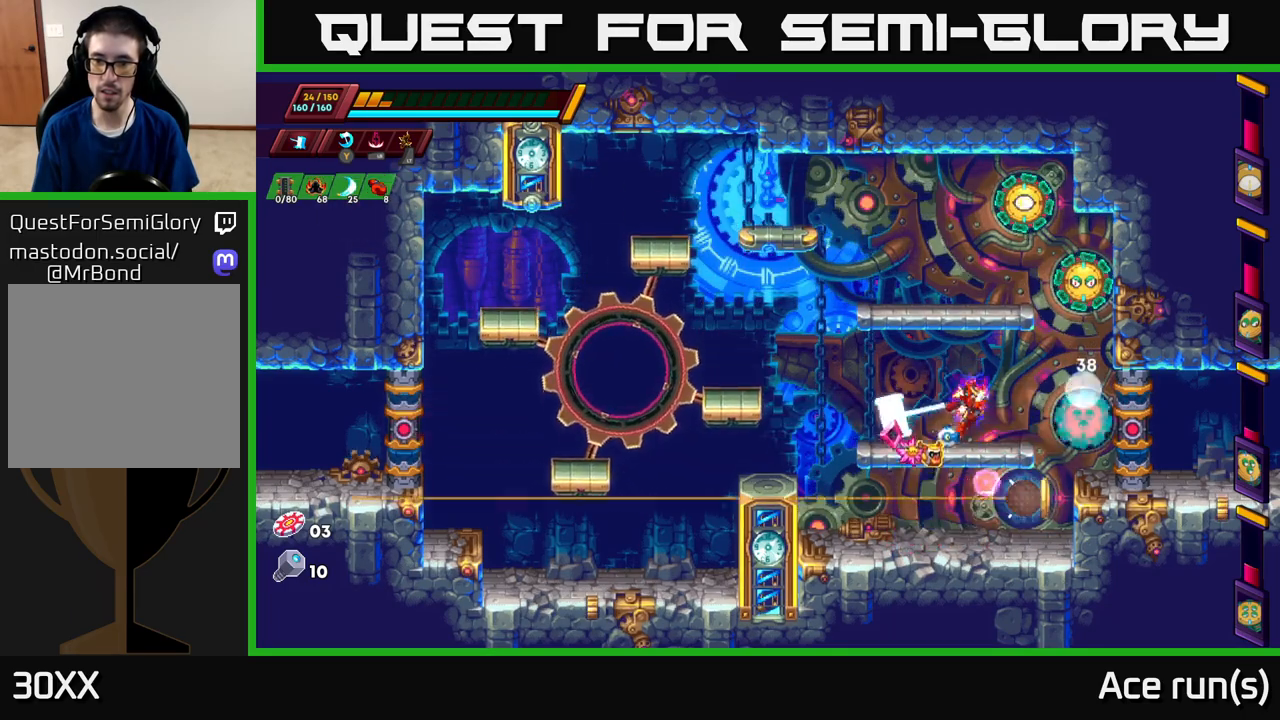
{"buttons": ["X"], "left_stick": "center", "right_stick": "center", "events": [[117, "X", "up"], [217, "A", "up"], [450, "X", "down"]]}
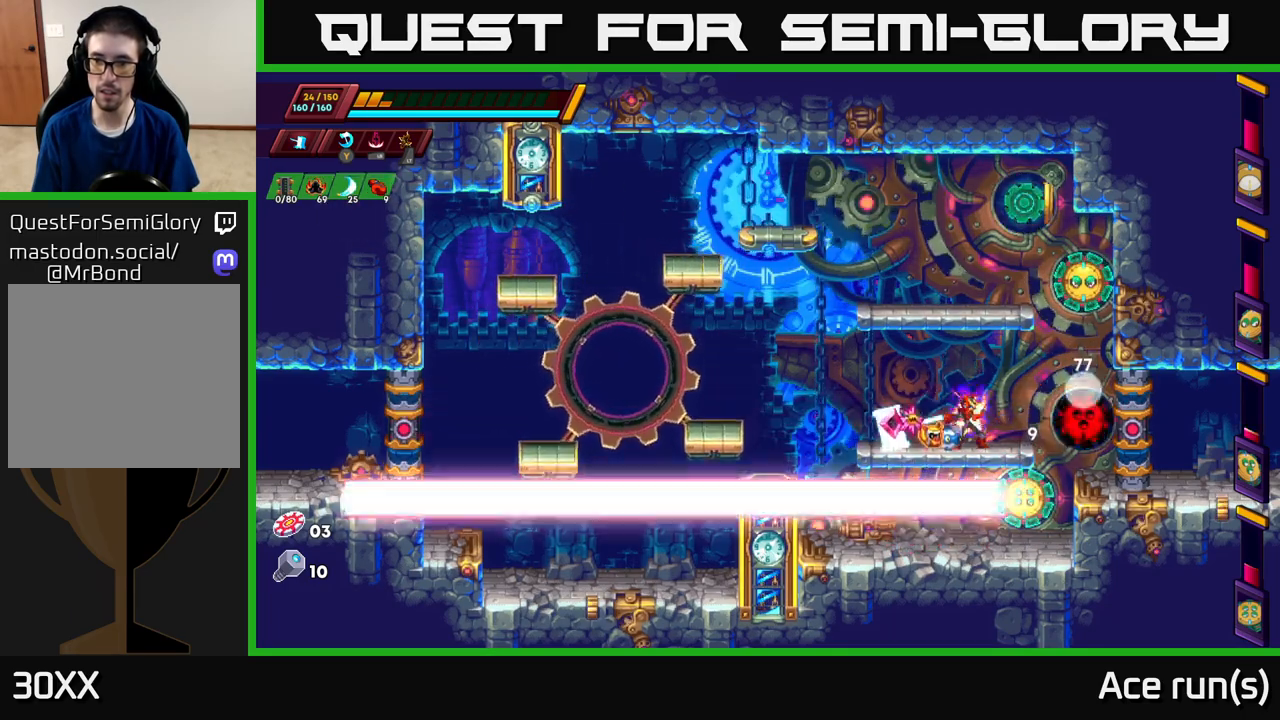
{"buttons": ["A"], "left_stick": "center", "right_stick": "center", "events": [[150, "X", "up"], [417, "A", "down"]]}
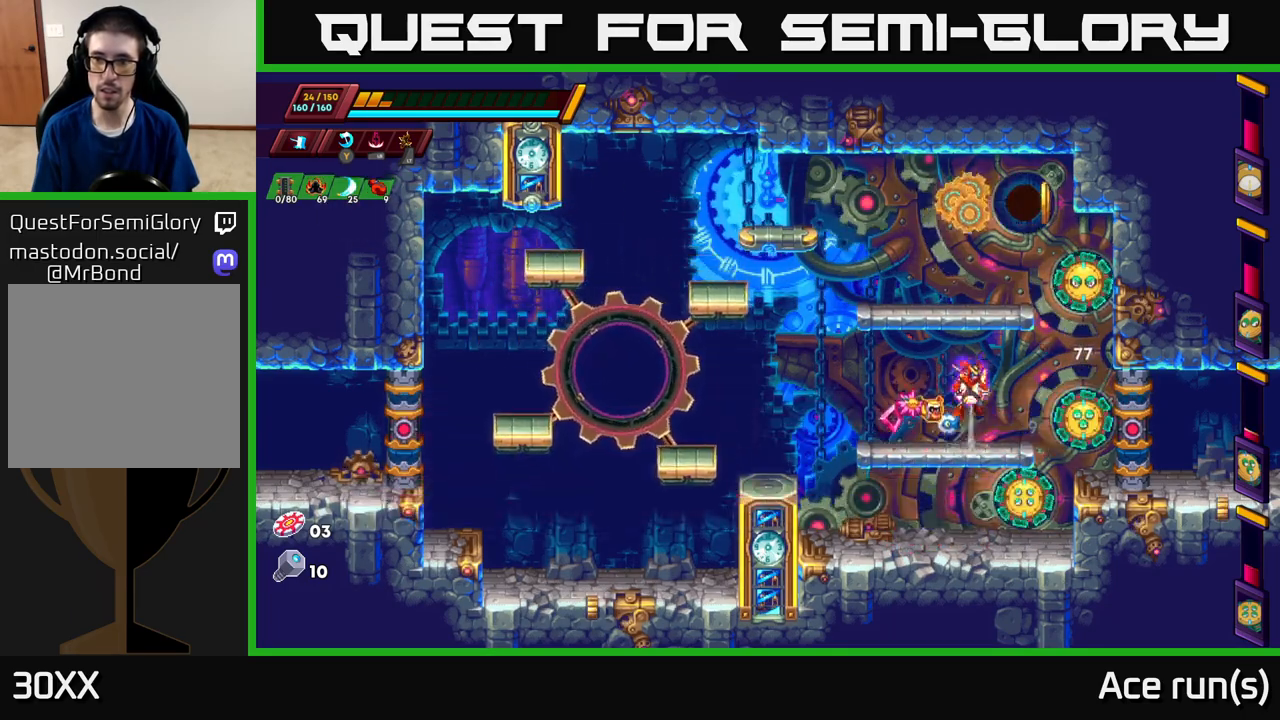
{"buttons": [], "left_stick": "center", "right_stick": "center", "events": [[67, "X", "down"], [300, "X", "up"], [333, "A", "up"]]}
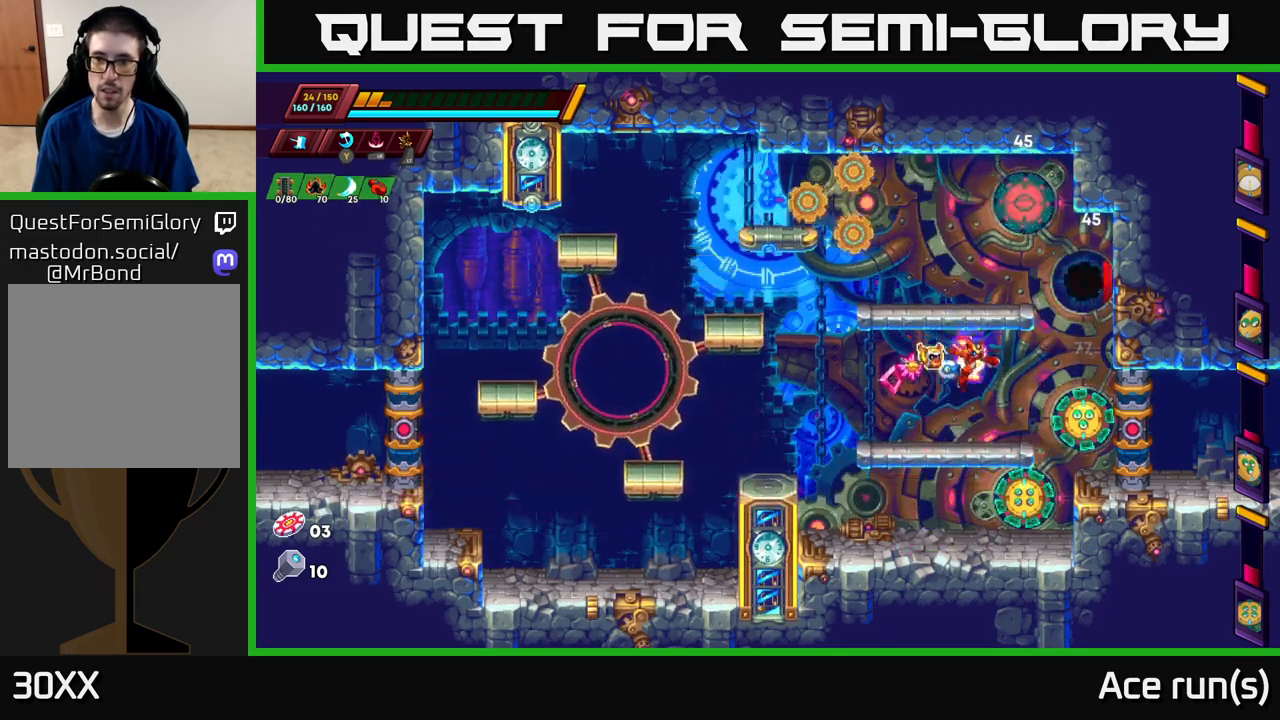
{"buttons": [], "left_stick": "center", "right_stick": "center", "events": [[233, "A", "down"], [367, "X", "down"], [433, "A", "up"], [500, "X", "up"]]}
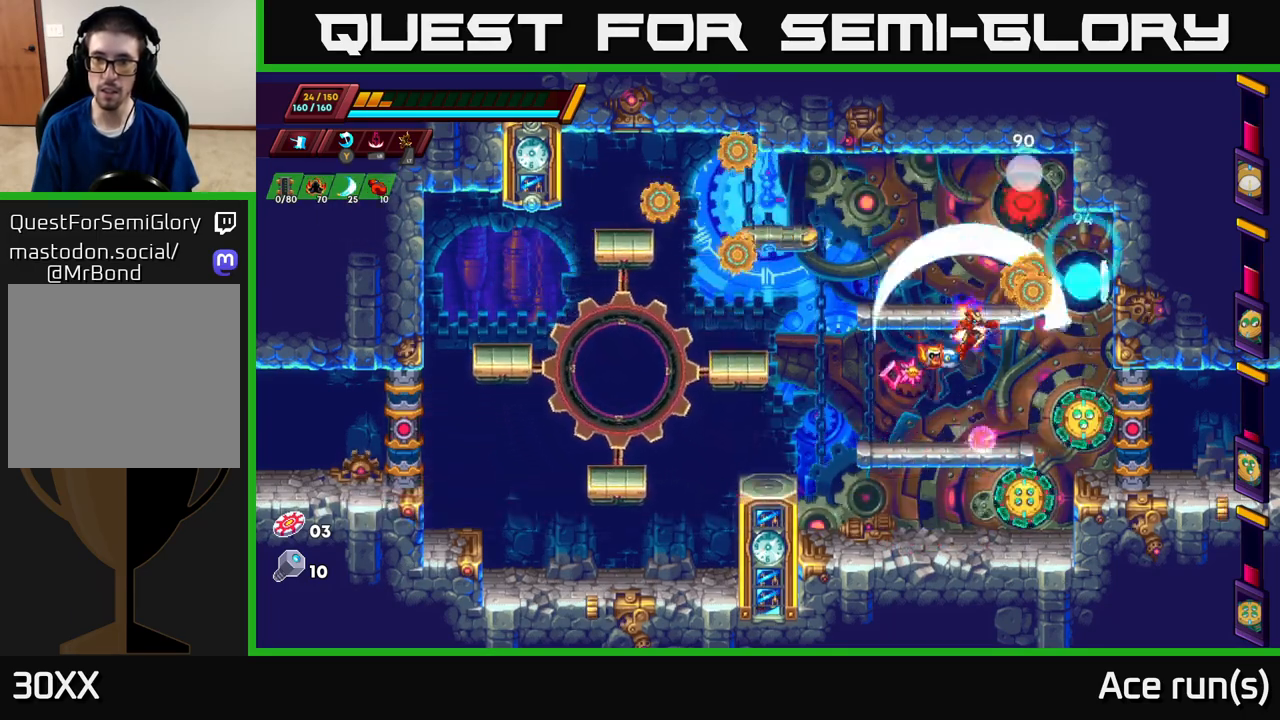
{"buttons": [], "left_stick": "center", "right_stick": "center", "events": [[33, "left_stick", "left"], [300, "left_stick", "right"], [483, "left_stick", "center"]]}
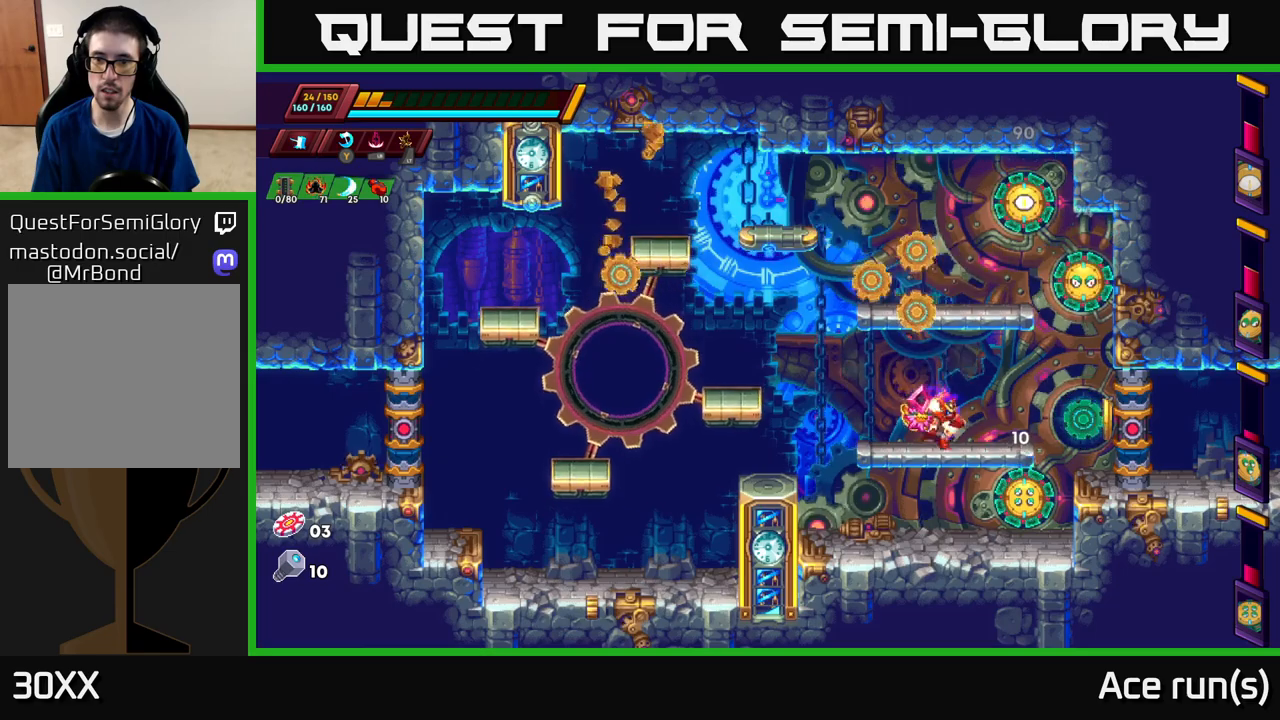
{"buttons": [], "left_stick": "left", "right_stick": "center", "events": [[150, "left_stick", "left"], [300, "left_stick", "center"], [467, "left_stick", "left"]]}
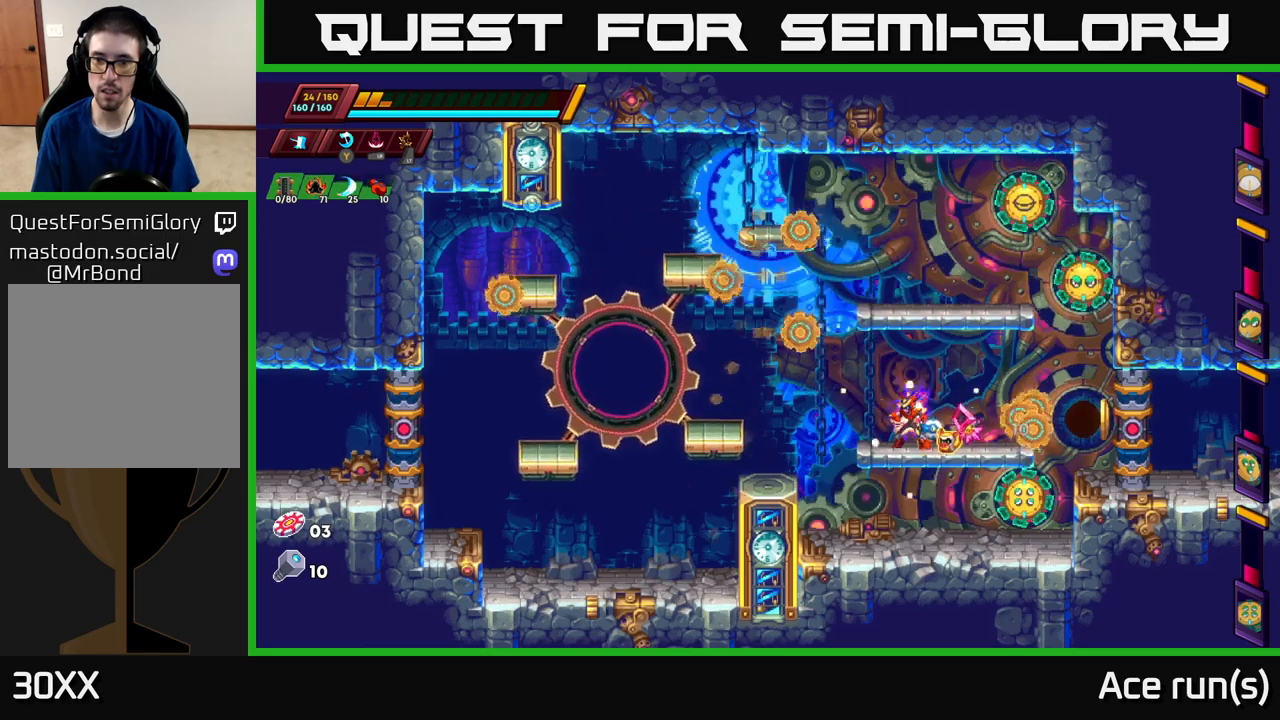
{"buttons": ["A", "X"], "left_stick": "right", "right_stick": "center", "events": [[100, "A", "down"], [133, "left_stick", "center"], [267, "left_stick", "right"], [500, "X", "down"]]}
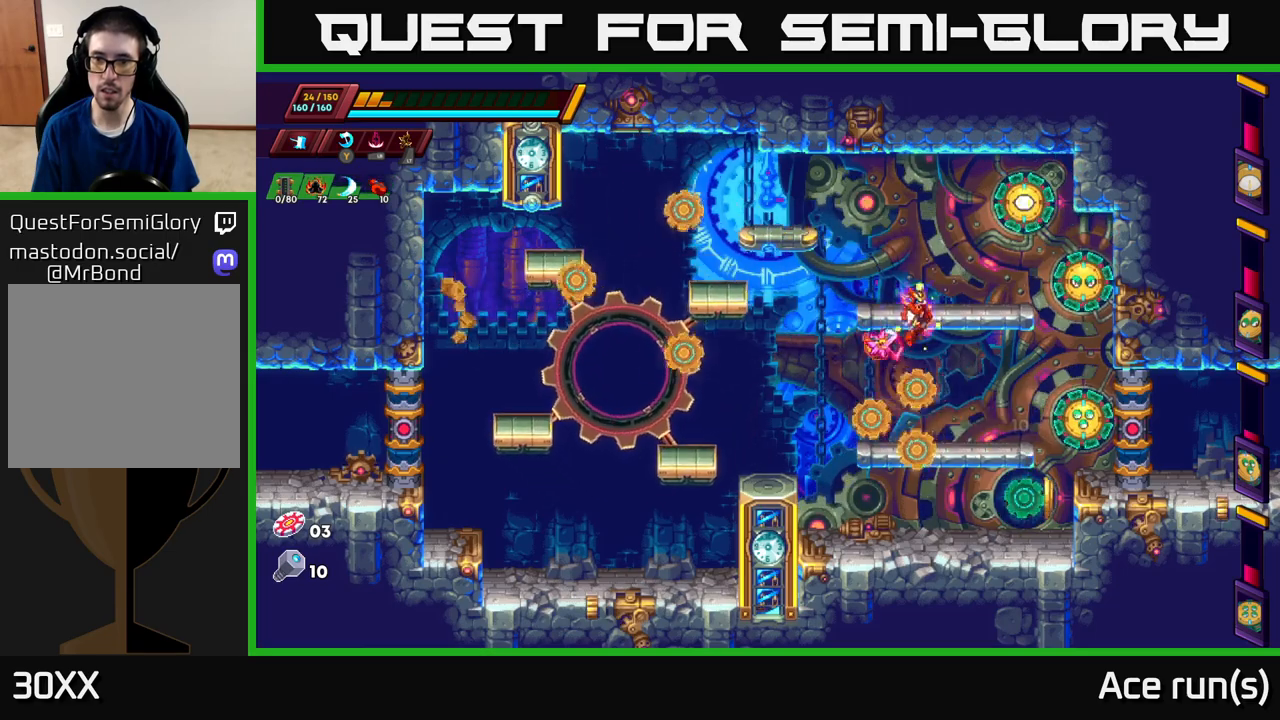
{"buttons": [], "left_stick": "center", "right_stick": "center", "events": [[100, "left_stick", "center"], [150, "X", "up"], [167, "A", "up"], [167, "left_stick", "left"], [367, "left_stick", "center"]]}
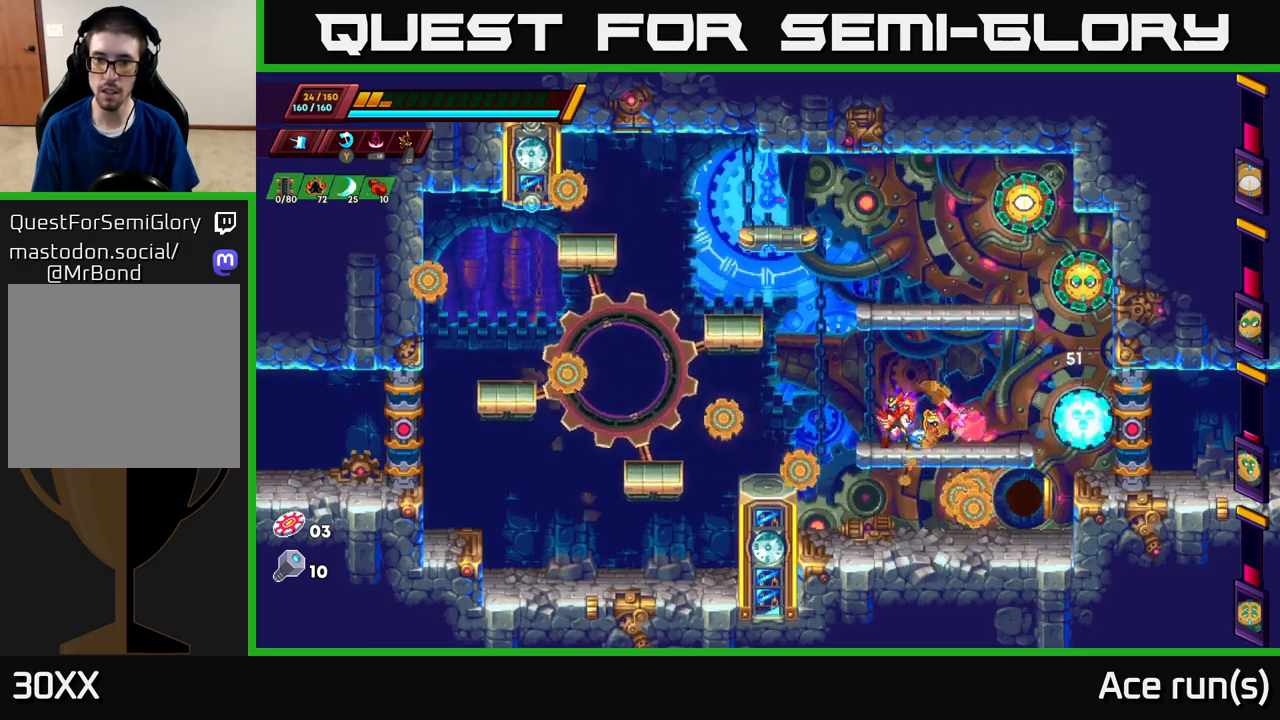
{"buttons": ["A"], "left_stick": "left", "right_stick": "center", "events": [[17, "A", "down"], [33, "left_stick", "right"], [250, "X", "down"], [450, "X", "up"], [450, "left_stick", "left"]]}
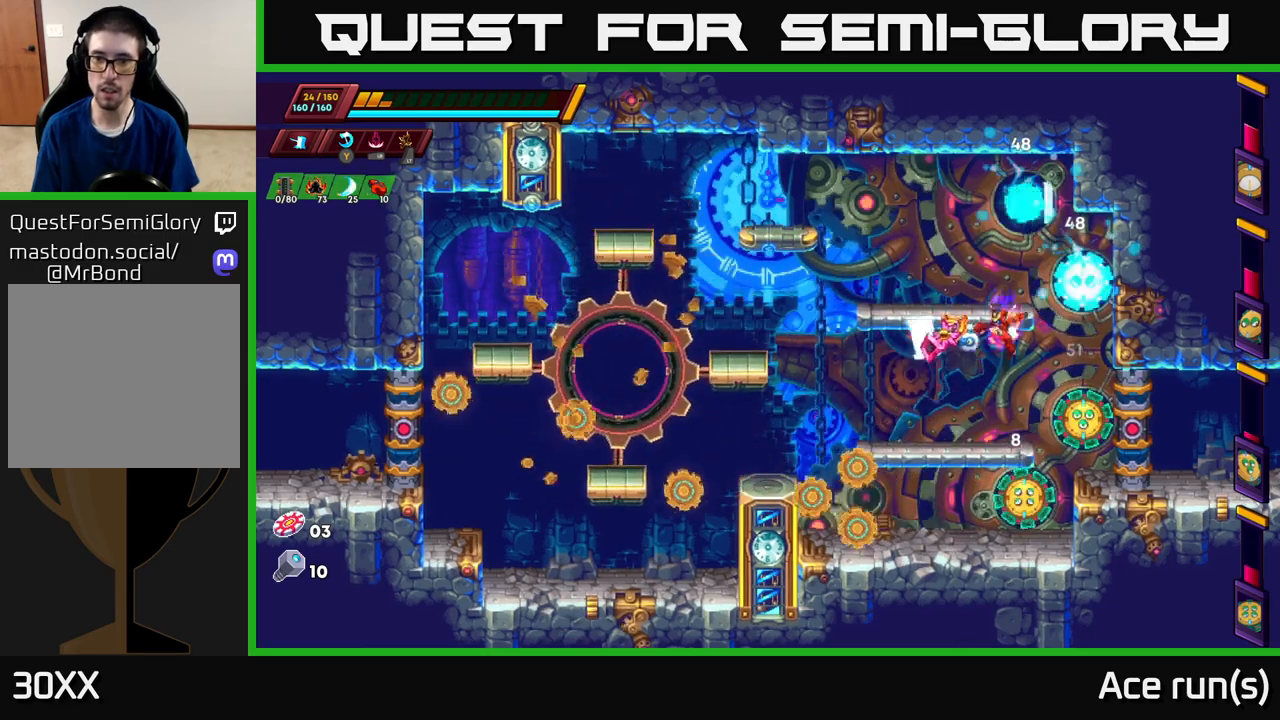
{"buttons": ["A"], "left_stick": "right", "right_stick": "center", "events": [[17, "A", "up"], [217, "left_stick", "center"], [317, "A", "down"], [383, "left_stick", "right"]]}
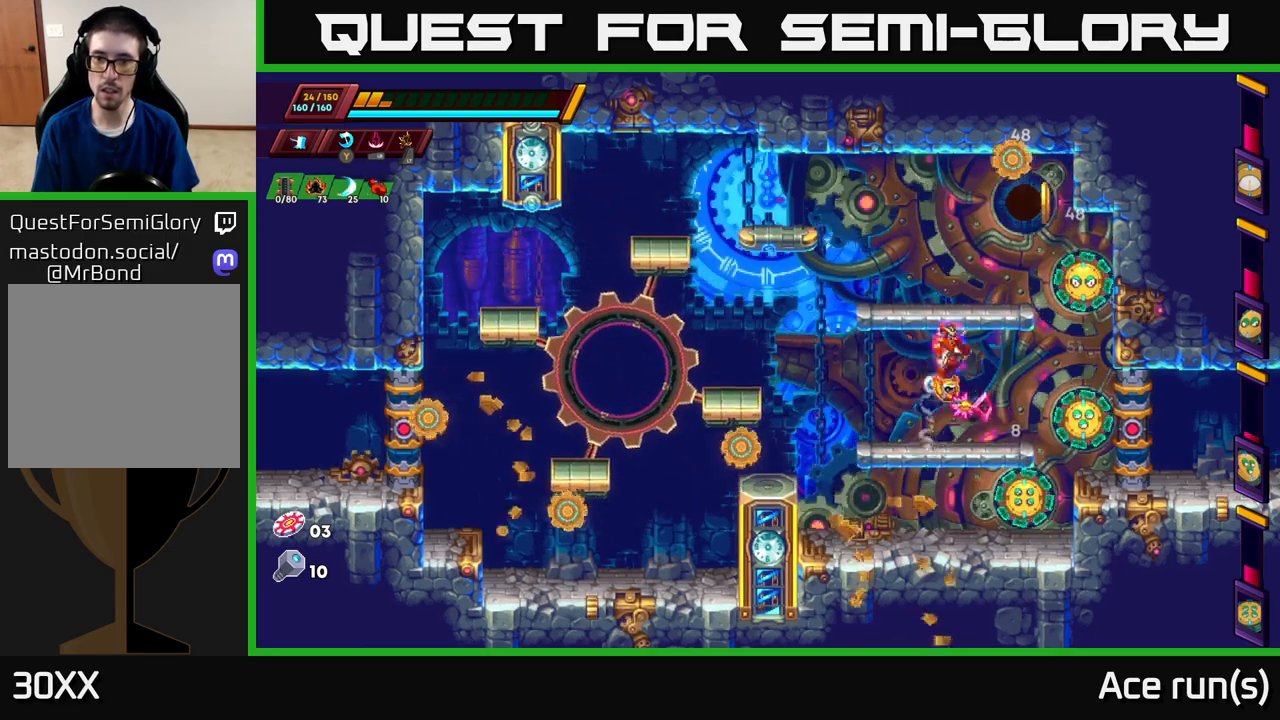
{"buttons": [], "left_stick": "left", "right_stick": "center", "events": [[33, "X", "down"], [183, "left_stick", "left"], [200, "X", "up"], [217, "A", "up"]]}
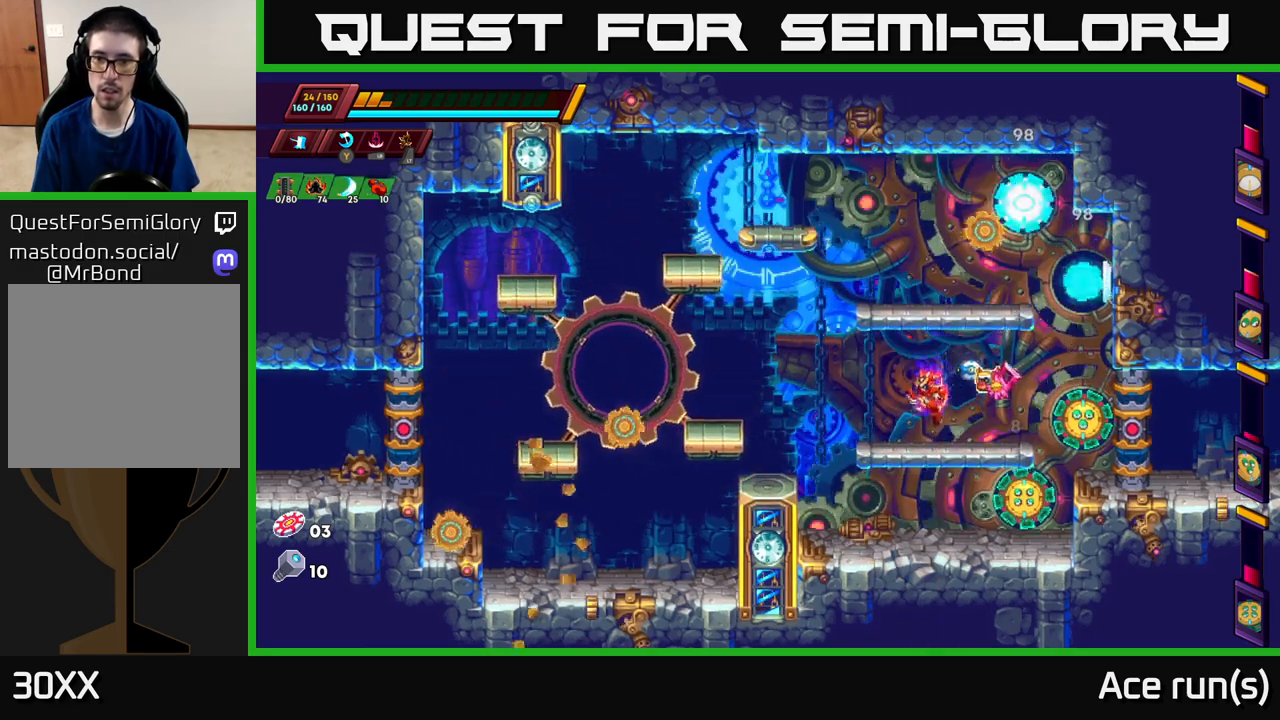
{"buttons": [], "left_stick": "center", "right_stick": "center", "events": [[167, "left_stick", "center"]]}